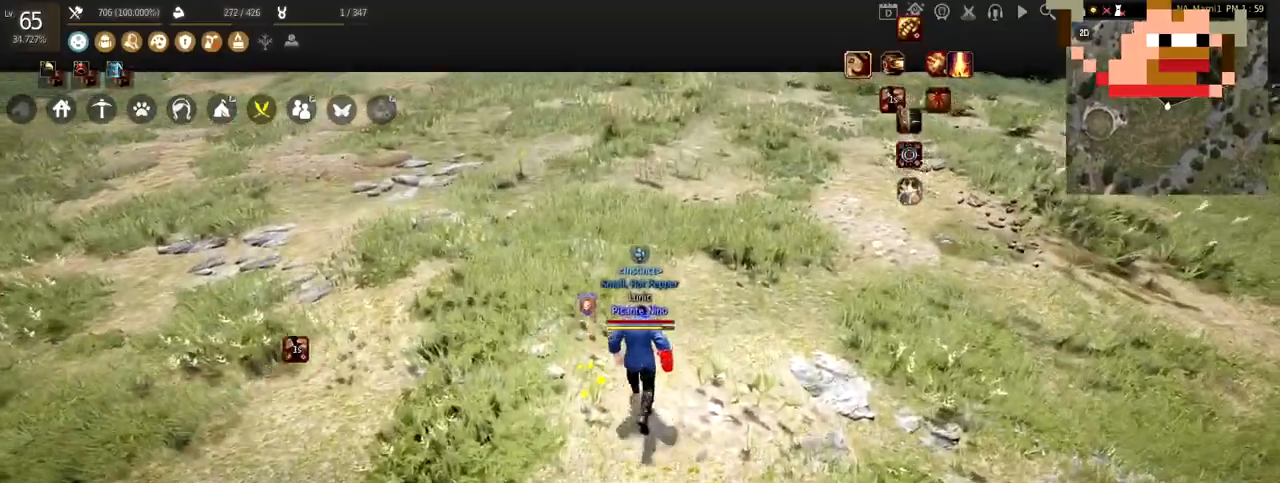
Gameplay with keyboard and mouse; each line is a JSON object with the keys and mouse buttons held at the frame after it. "events" lists presses ("down") and releases ("up") of "a", "c", "d", "e", "f", "q", "s", "shift", "space", "tab", "w", "x", "z", "mouse_left" and "mouse_right" between this image and that frame as [ms after this image, input, new state], when the widget could be followed in between. "mouse_left", "mouse_right" = the "left", "right" buttons of the "mouse" list. No other keys are recorded. Mouse movement is not recorded.
{"keys": ["w"], "mouse": [], "events": []}
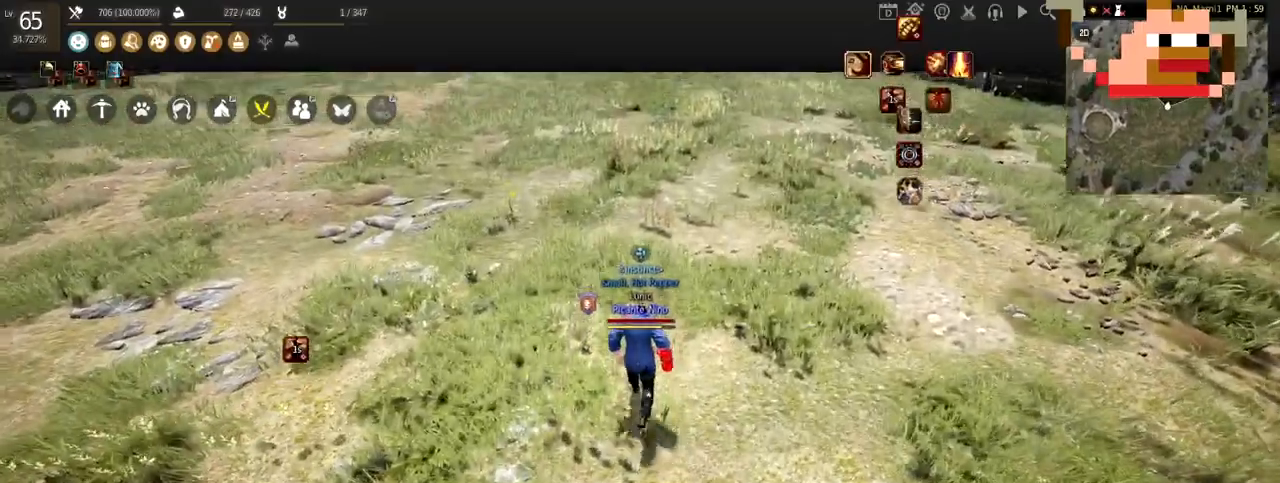
{"keys": ["w"], "mouse": ["left"], "events": [[484, "mouse_left", "down"]]}
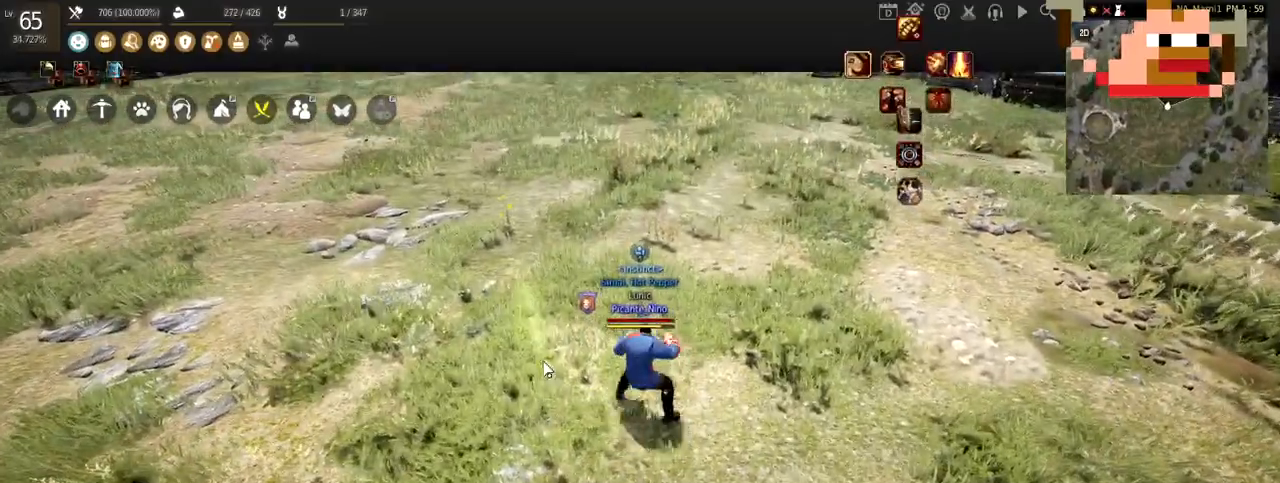
{"keys": ["w"], "mouse": [], "events": [[100, "mouse_left", "up"], [234, "w", "up"], [334, "w", "down"]]}
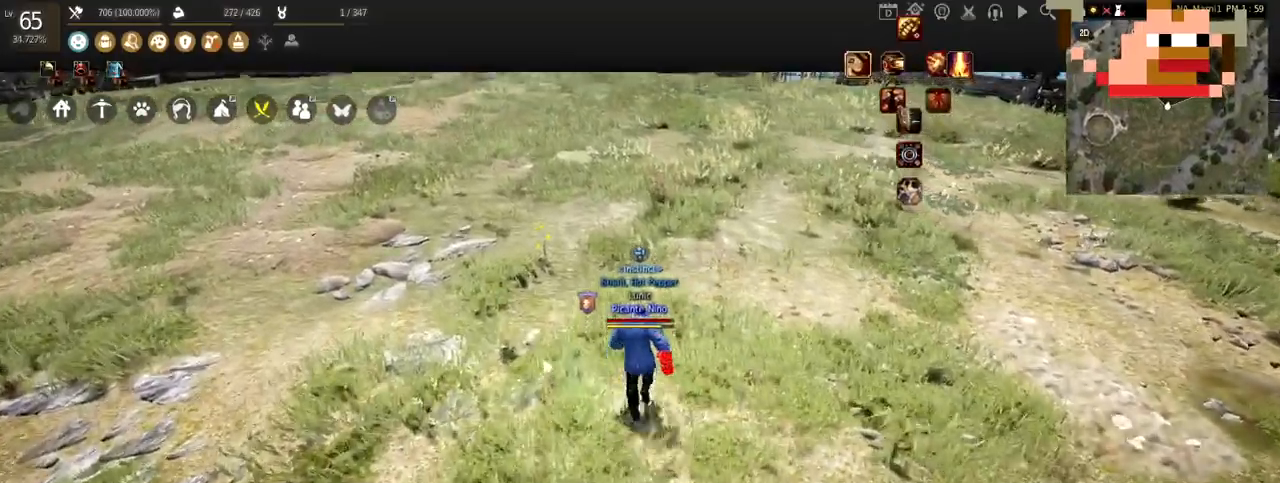
{"keys": ["w"], "mouse": [], "events": [[300, "mouse_left", "down"], [400, "mouse_left", "up"]]}
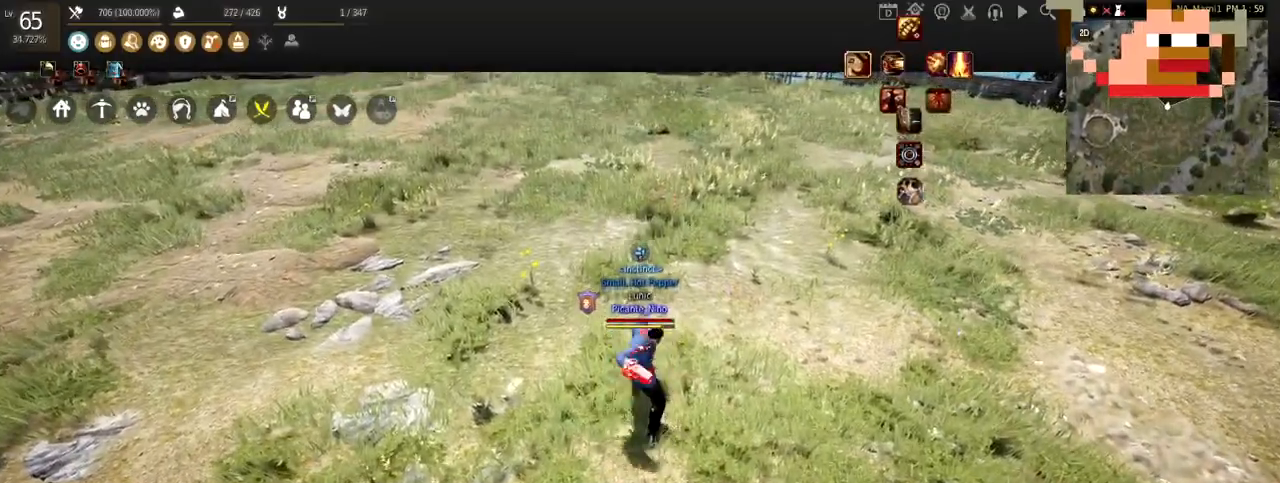
{"keys": ["w"], "mouse": [], "events": []}
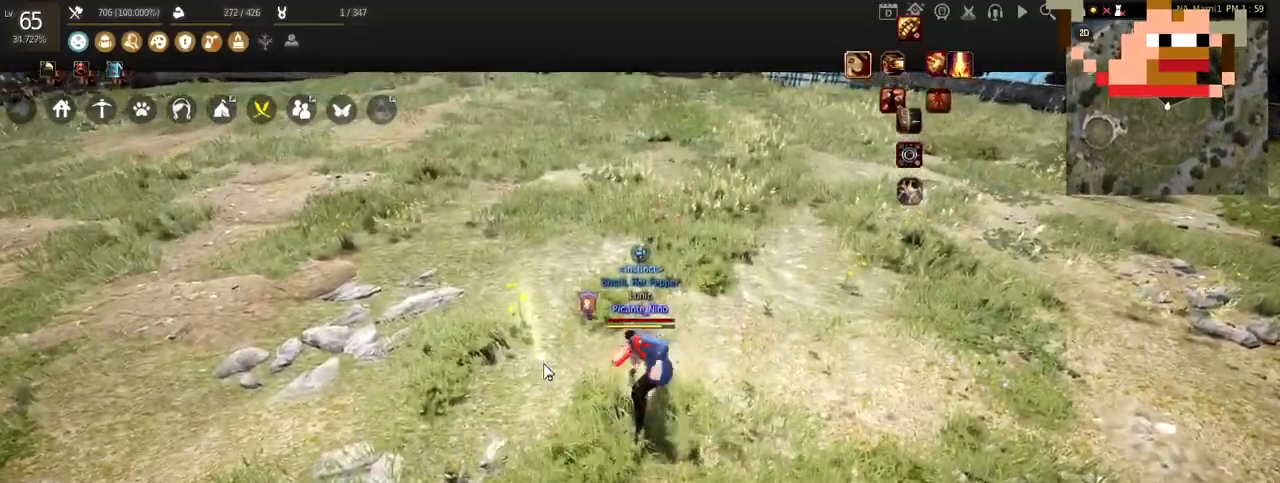
{"keys": [], "mouse": [], "events": [[467, "w", "up"]]}
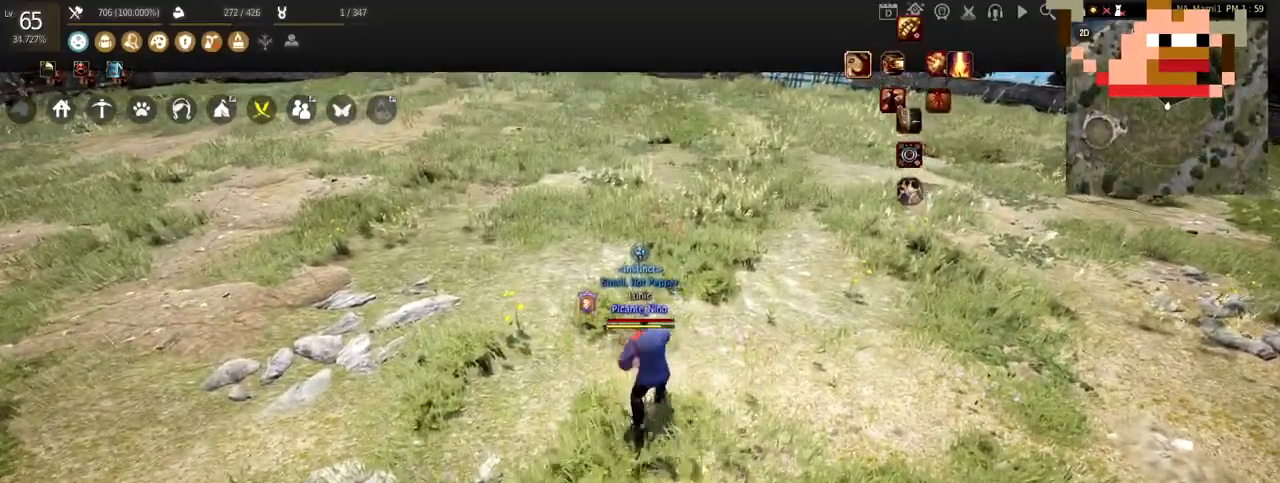
{"keys": ["w"], "mouse": [], "events": [[67, "w", "down"]]}
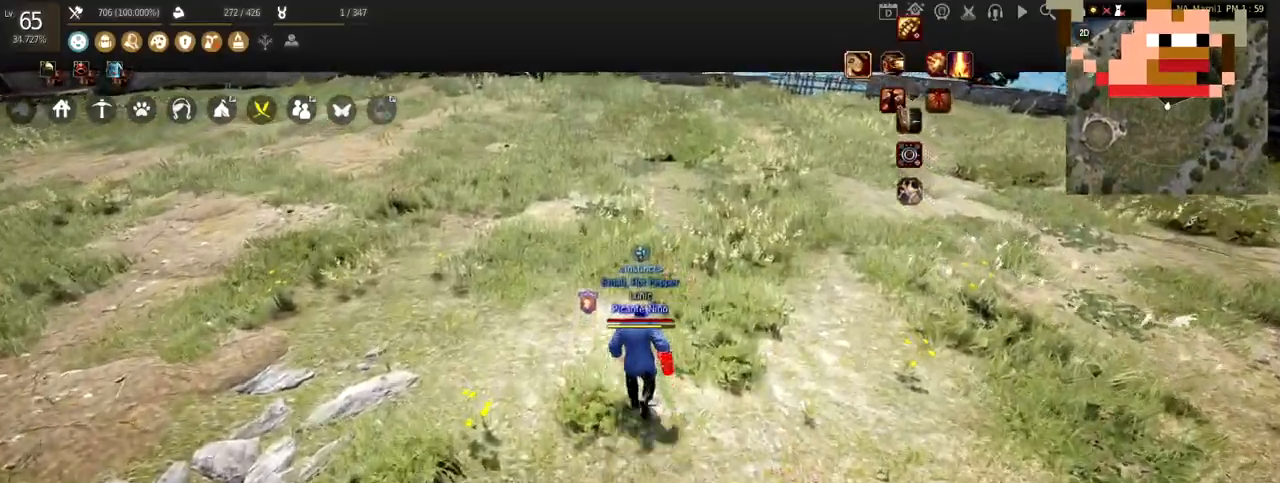
{"keys": ["w"], "mouse": [], "events": []}
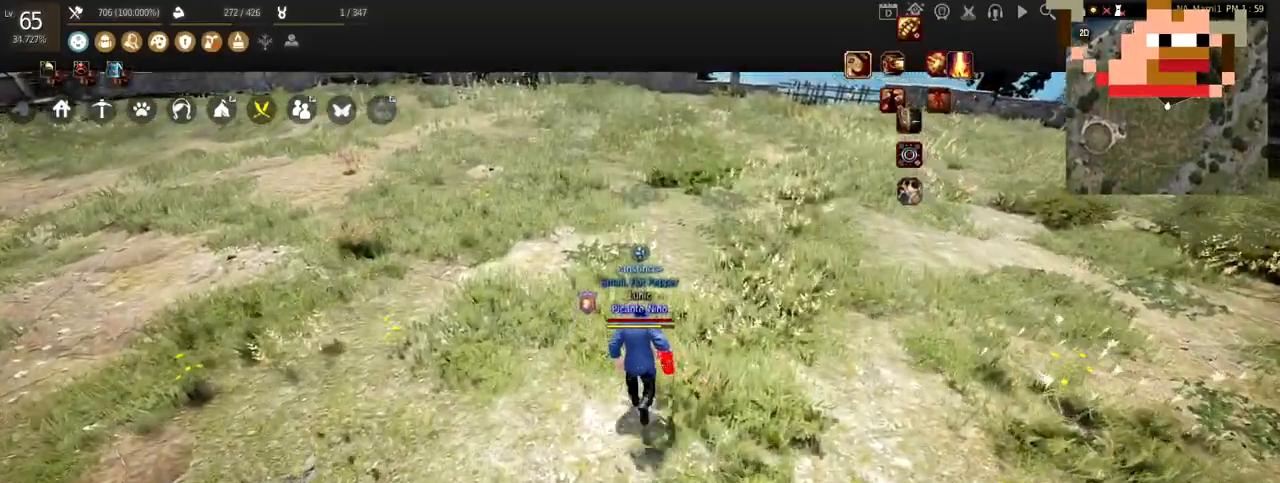
{"keys": ["w"], "mouse": [], "events": [[367, "mouse_left", "down"], [467, "mouse_left", "up"]]}
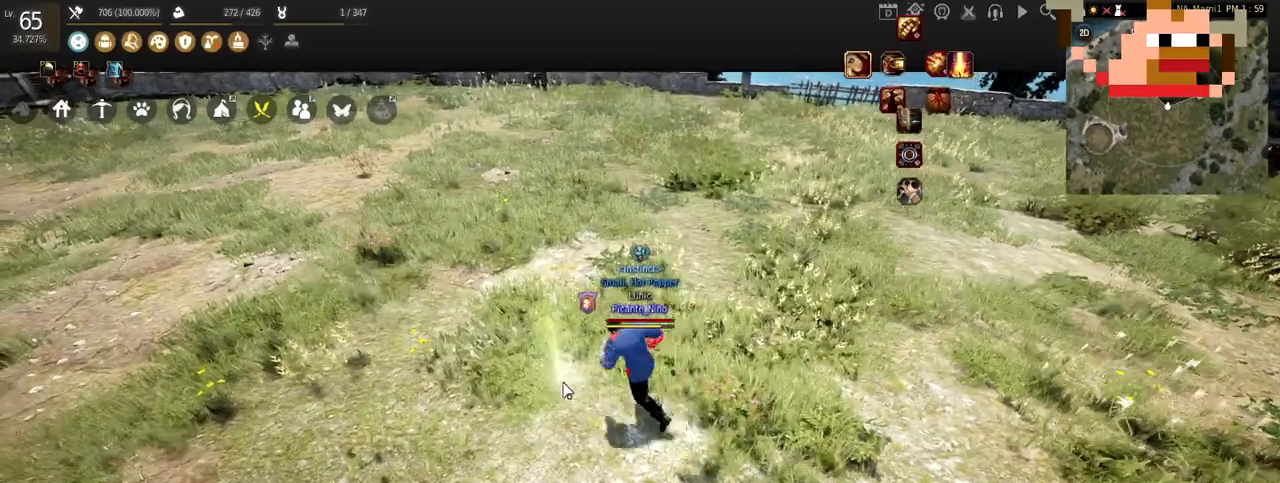
{"keys": ["w"], "mouse": ["left"], "events": [[66, "mouse_left", "down"], [133, "mouse_left", "up"], [267, "mouse_left", "down"], [367, "mouse_left", "up"], [434, "mouse_left", "down"]]}
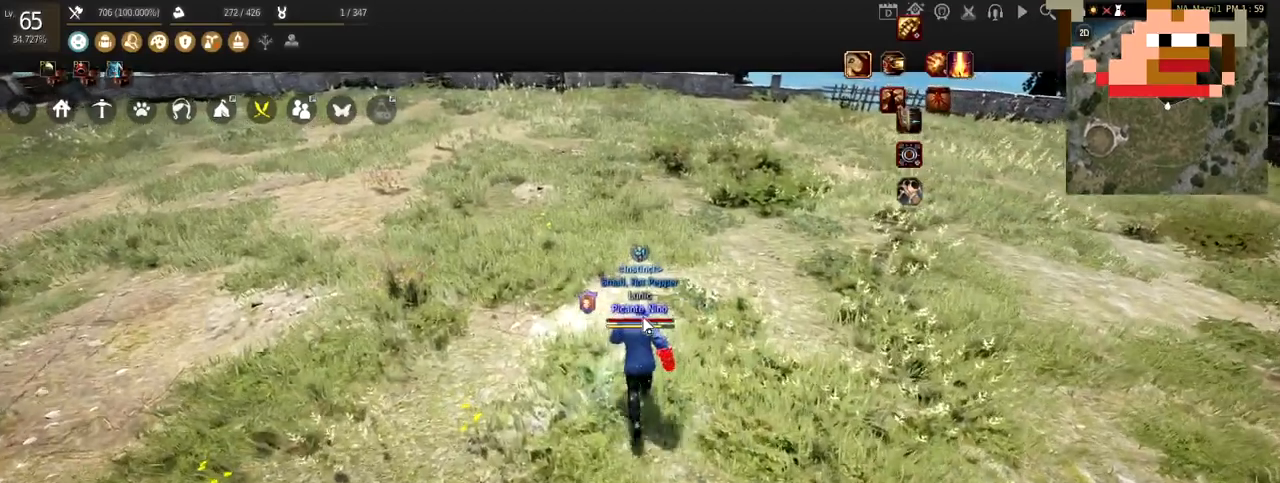
{"keys": ["w"], "mouse": [], "events": [[67, "mouse_left", "up"]]}
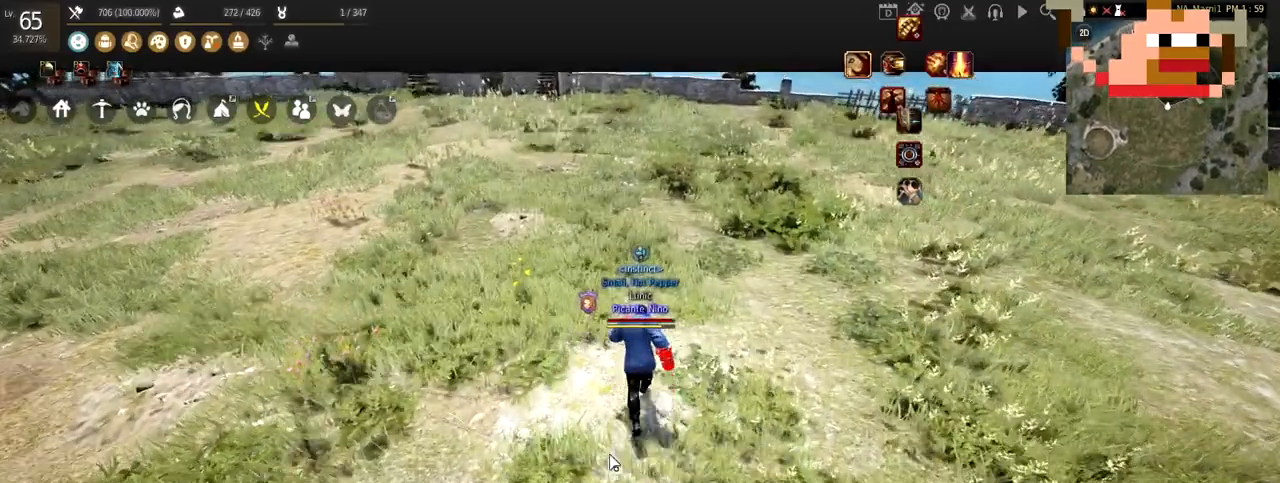
{"keys": ["w"], "mouse": [], "events": []}
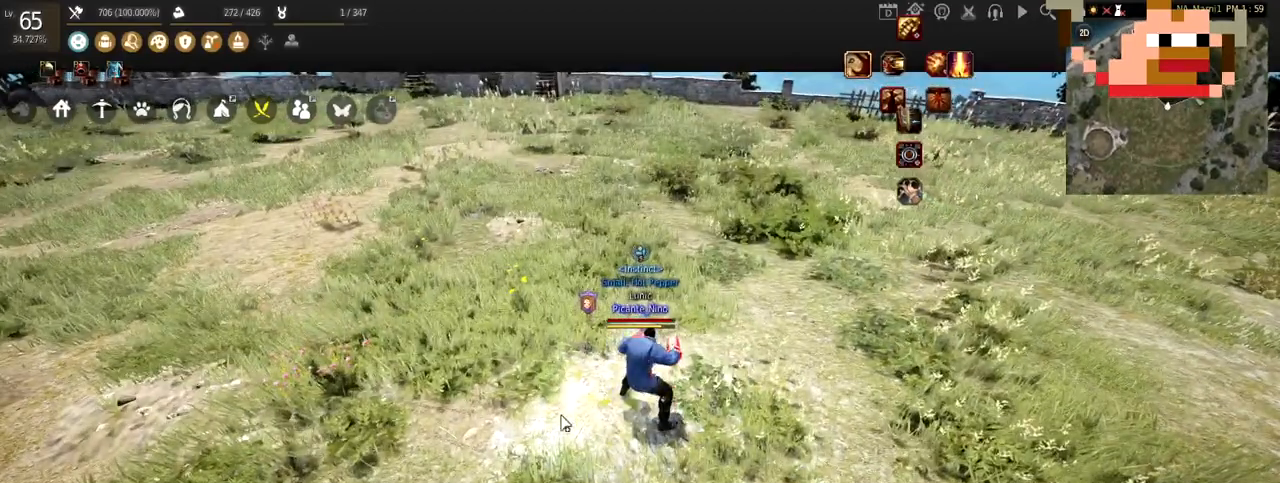
{"keys": ["w"], "mouse": [], "events": []}
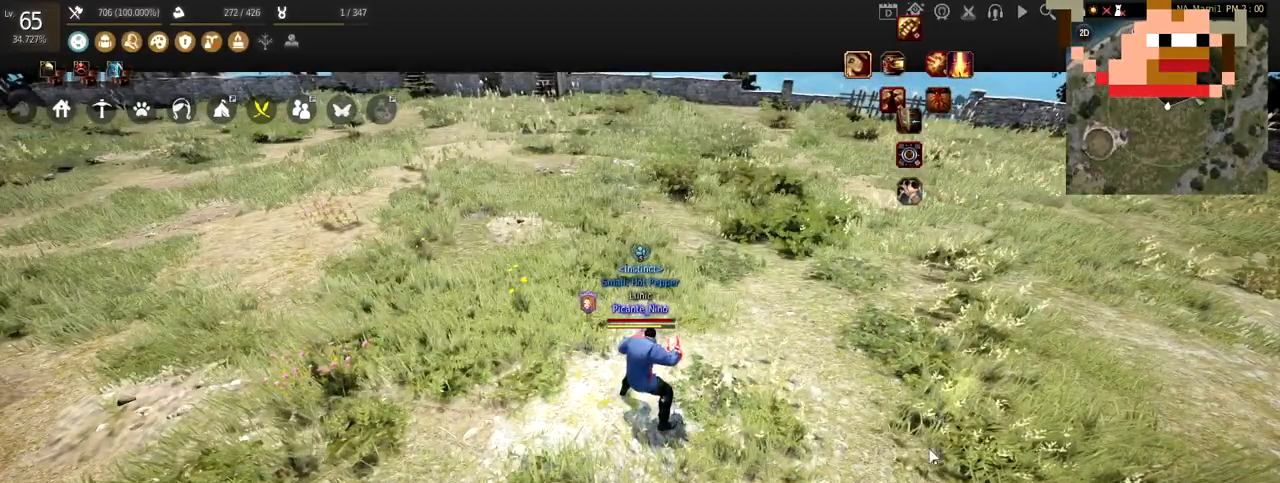
{"keys": ["w"], "mouse": [], "events": []}
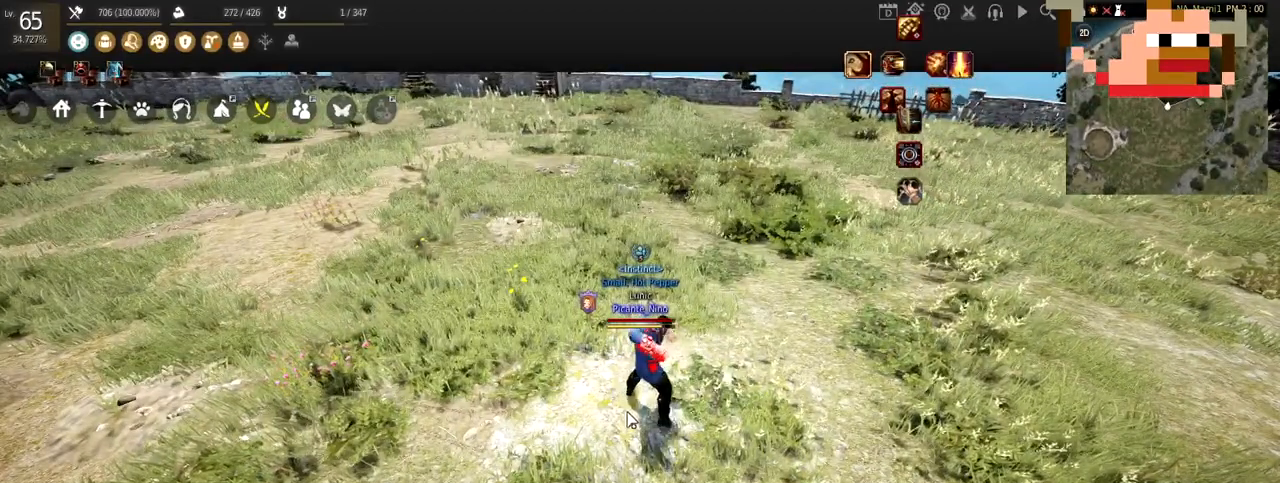
{"keys": ["w"], "mouse": [], "events": []}
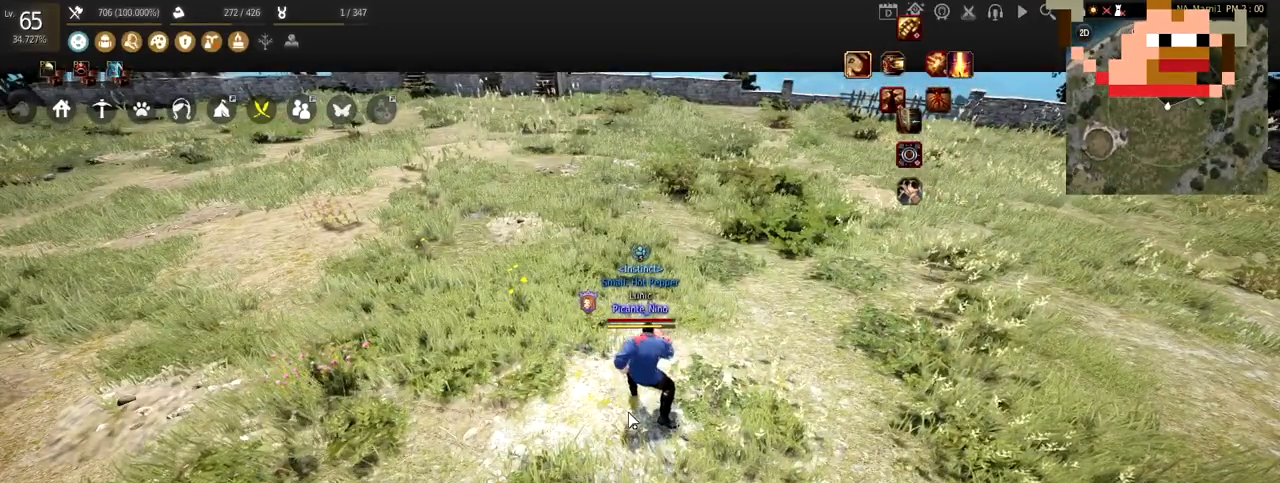
{"keys": ["w"], "mouse": [], "events": []}
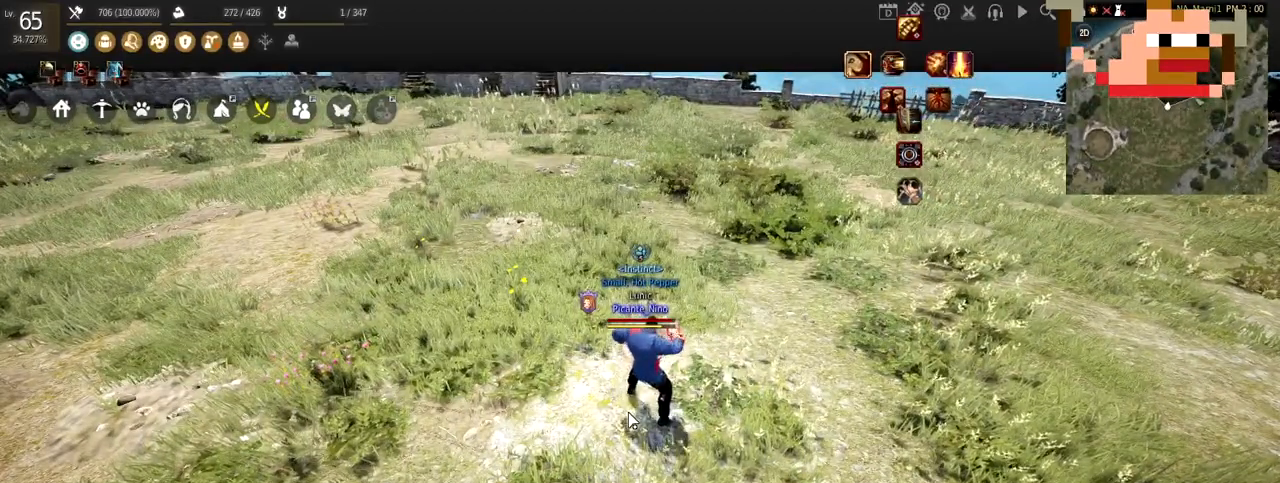
{"keys": ["w"], "mouse": [], "events": []}
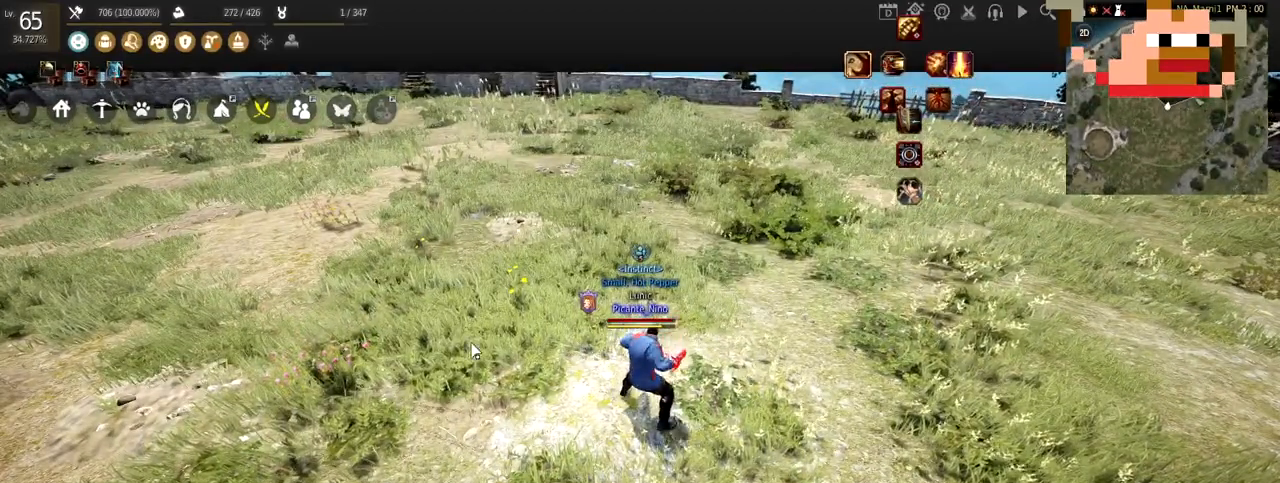
{"keys": ["w"], "mouse": [], "events": []}
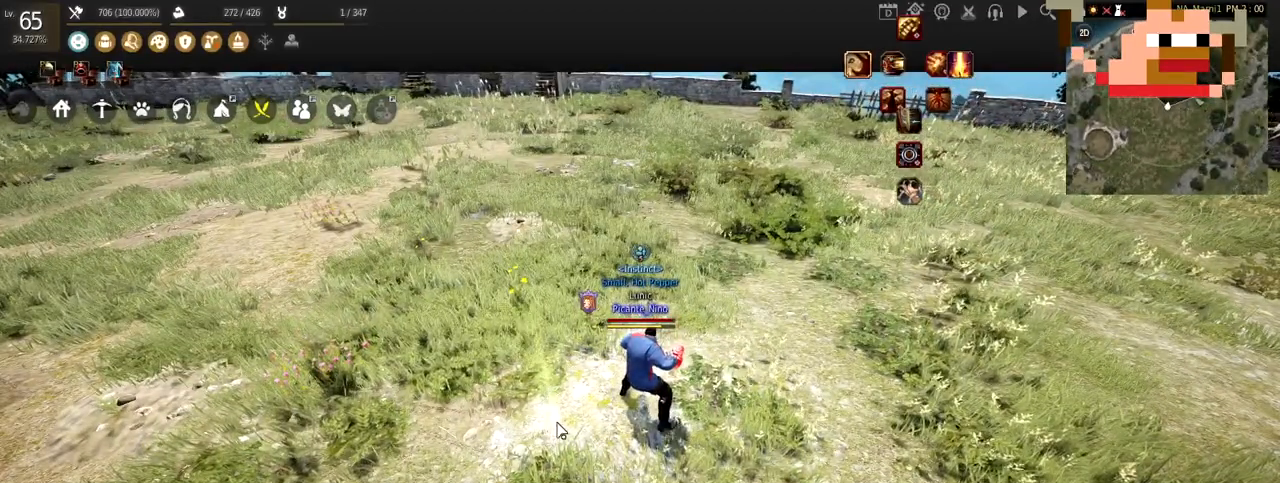
{"keys": ["w"], "mouse": [], "events": []}
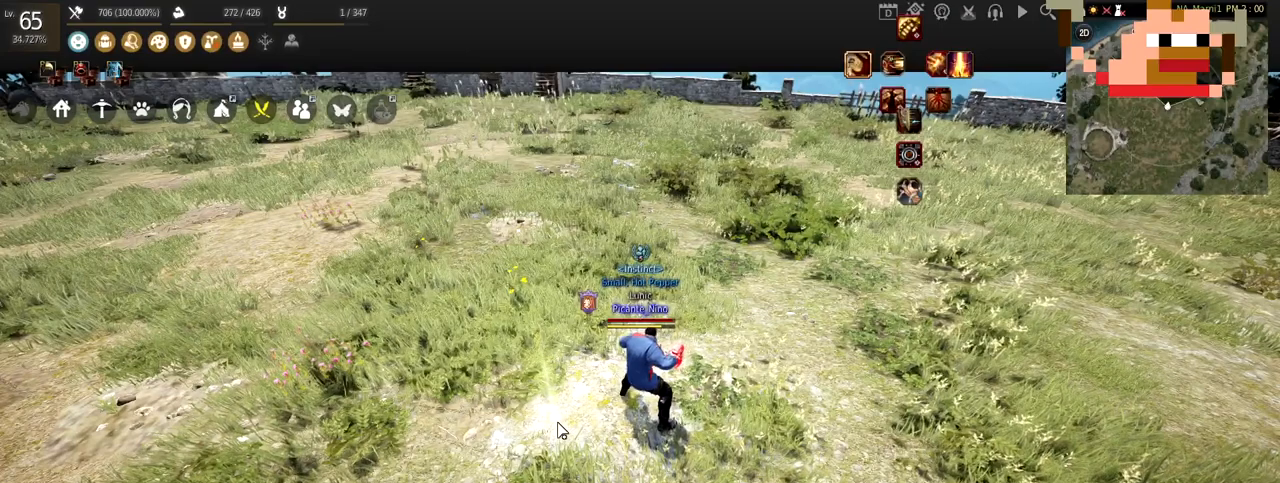
{"keys": ["w"], "mouse": [], "events": []}
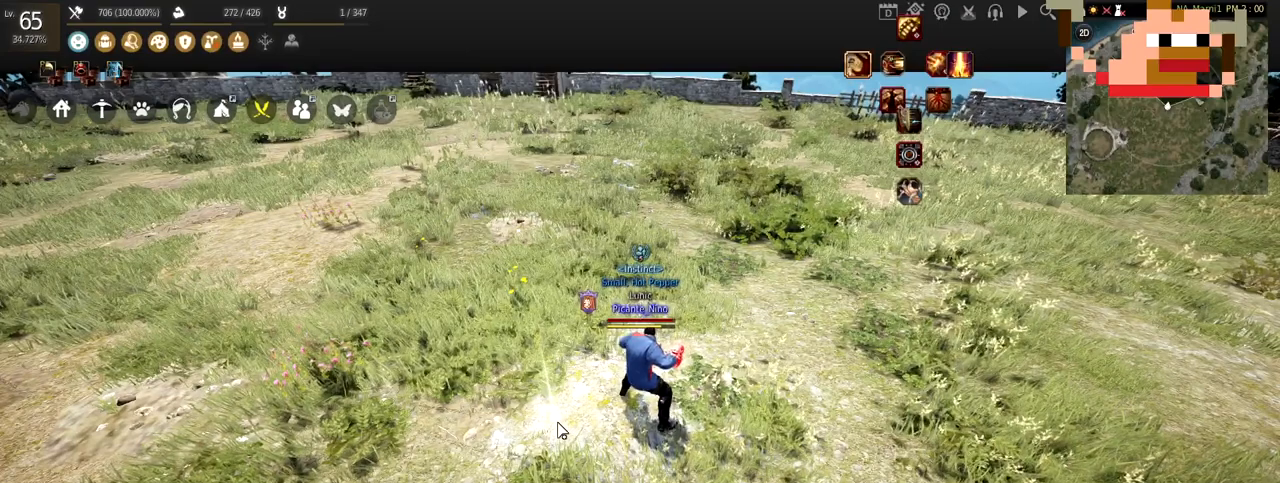
{"keys": ["w"], "mouse": [], "events": []}
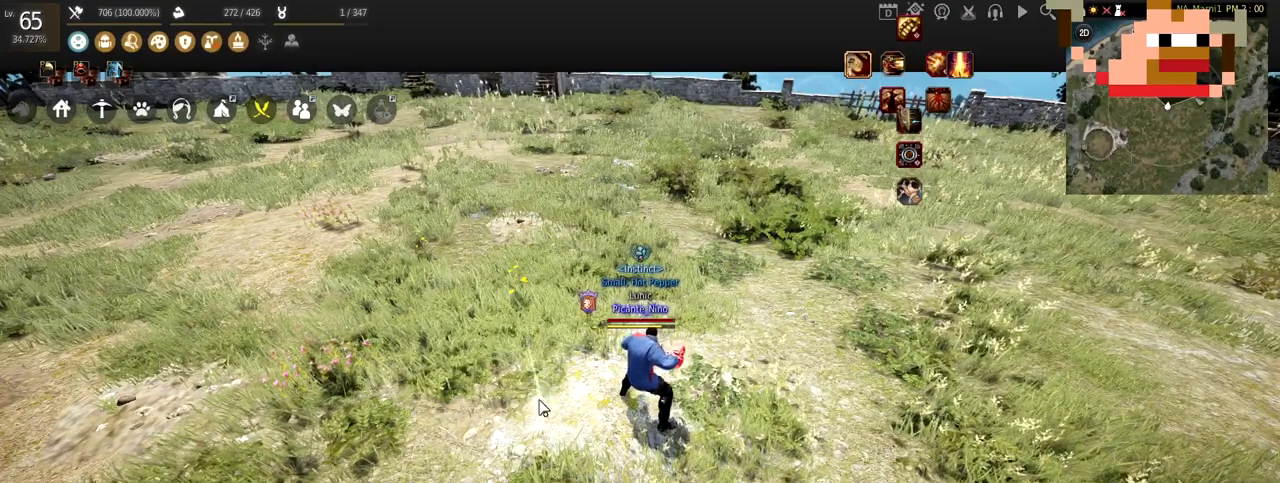
{"keys": ["w"], "mouse": [], "events": []}
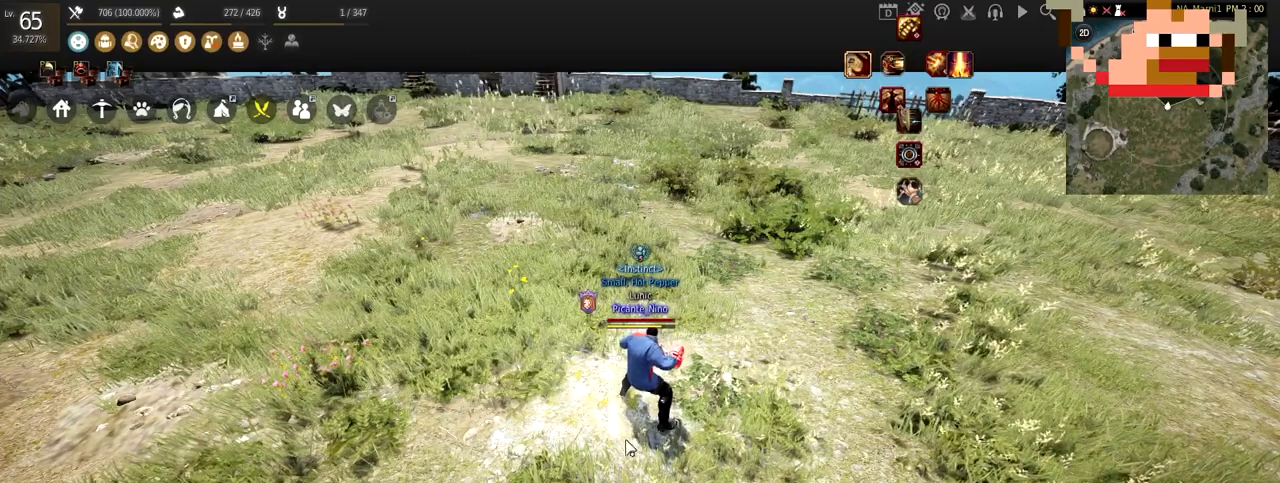
{"keys": ["w"], "mouse": [], "events": []}
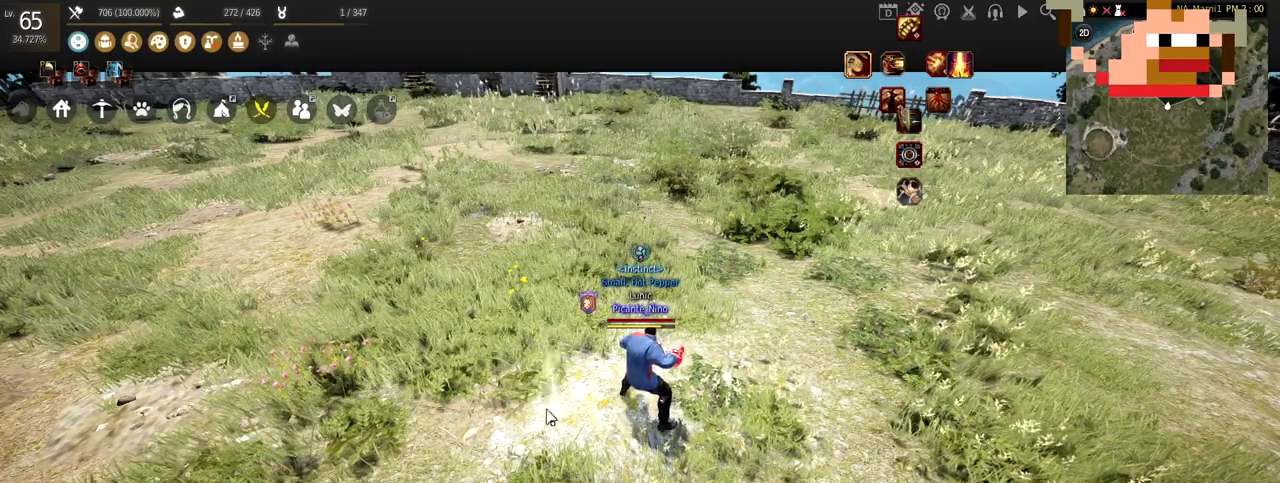
{"keys": ["w"], "mouse": [], "events": []}
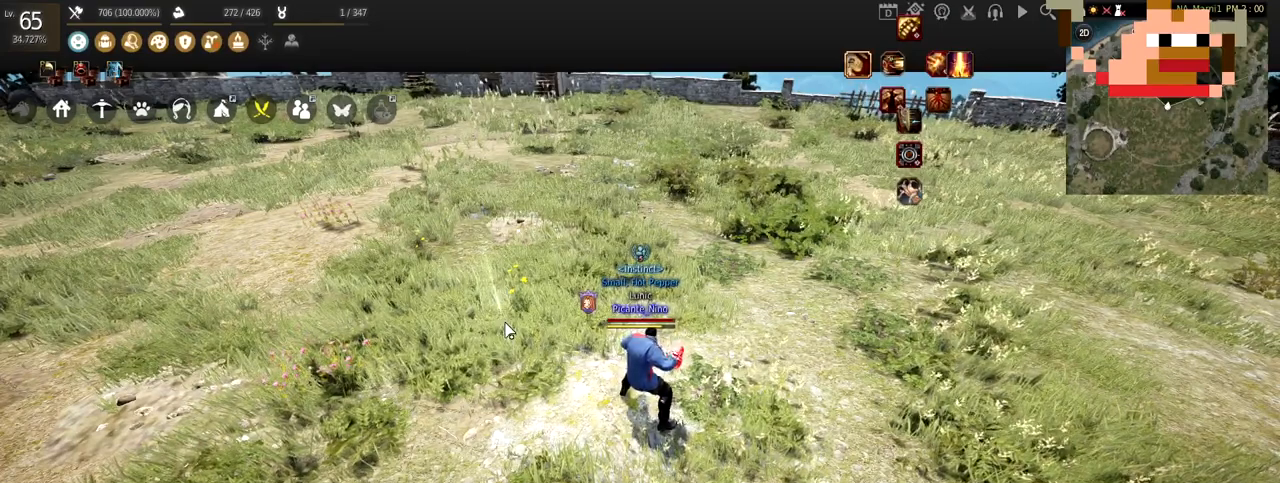
{"keys": ["w"], "mouse": [], "events": []}
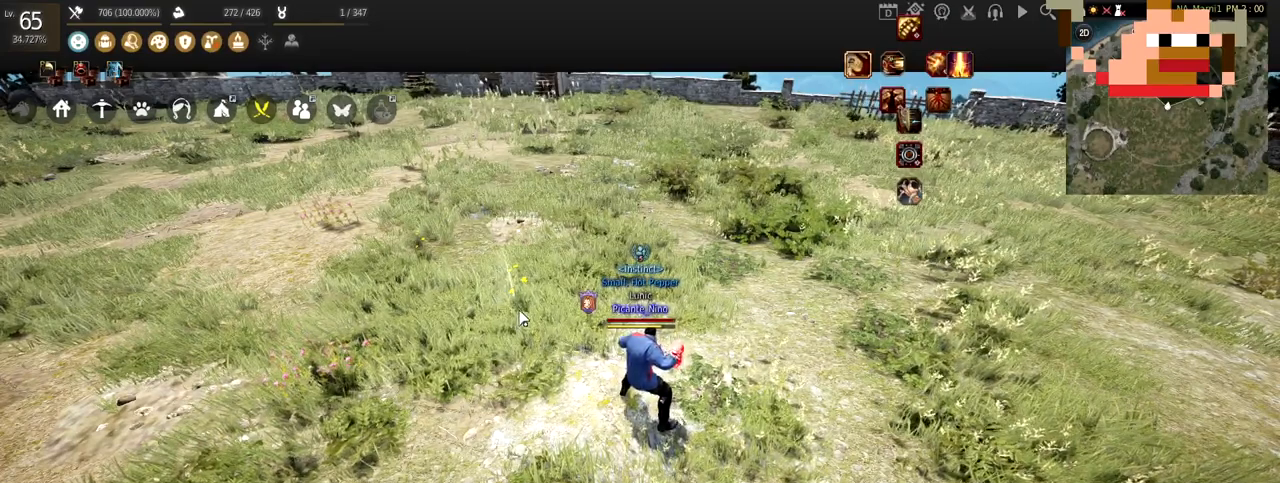
{"keys": ["w"], "mouse": [], "events": []}
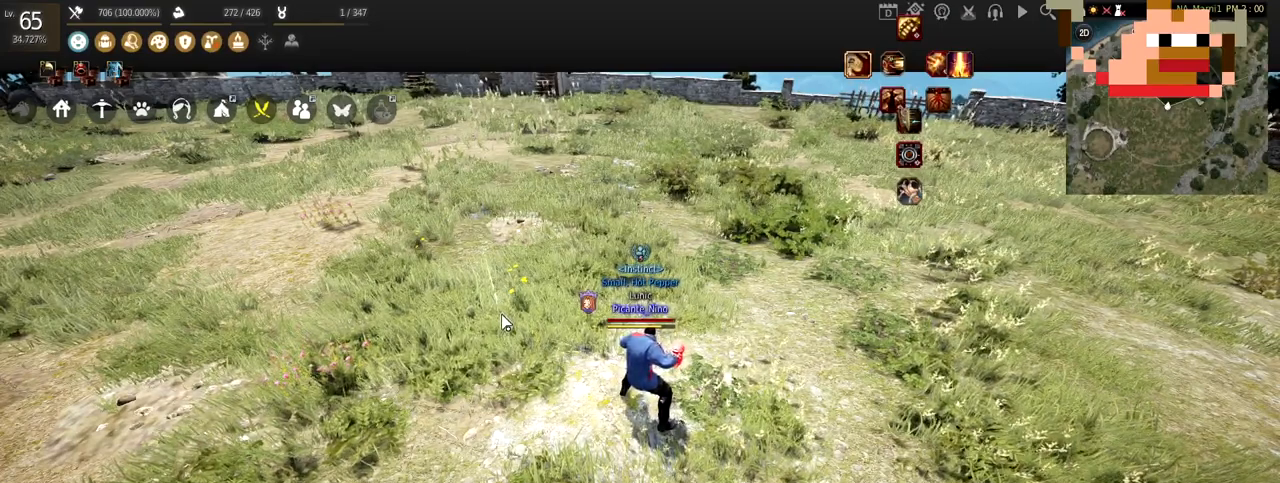
{"keys": [], "mouse": [], "events": [[134, "w", "up"]]}
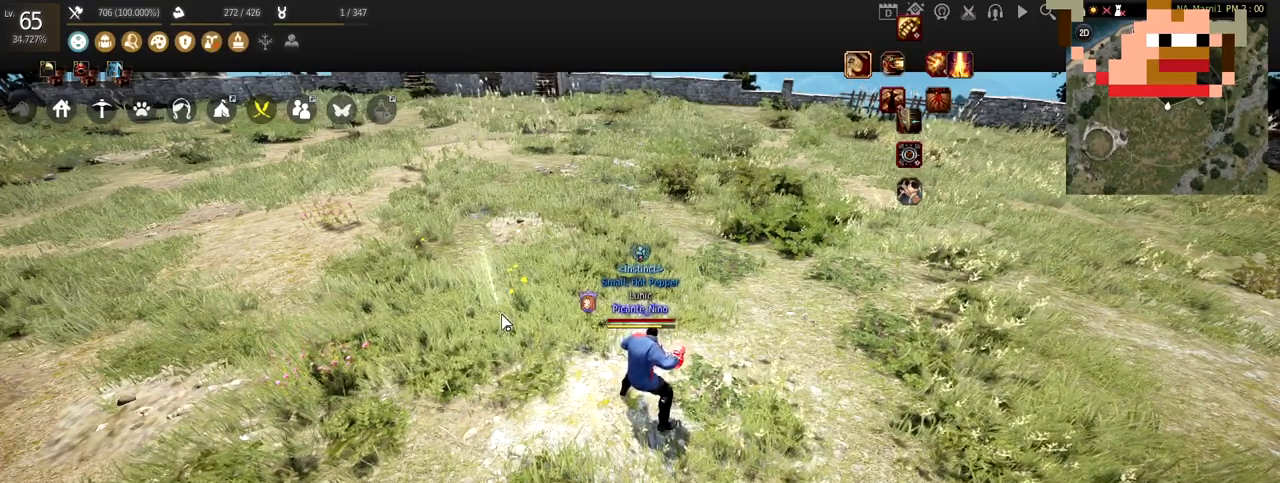
{"keys": [], "mouse": [], "events": []}
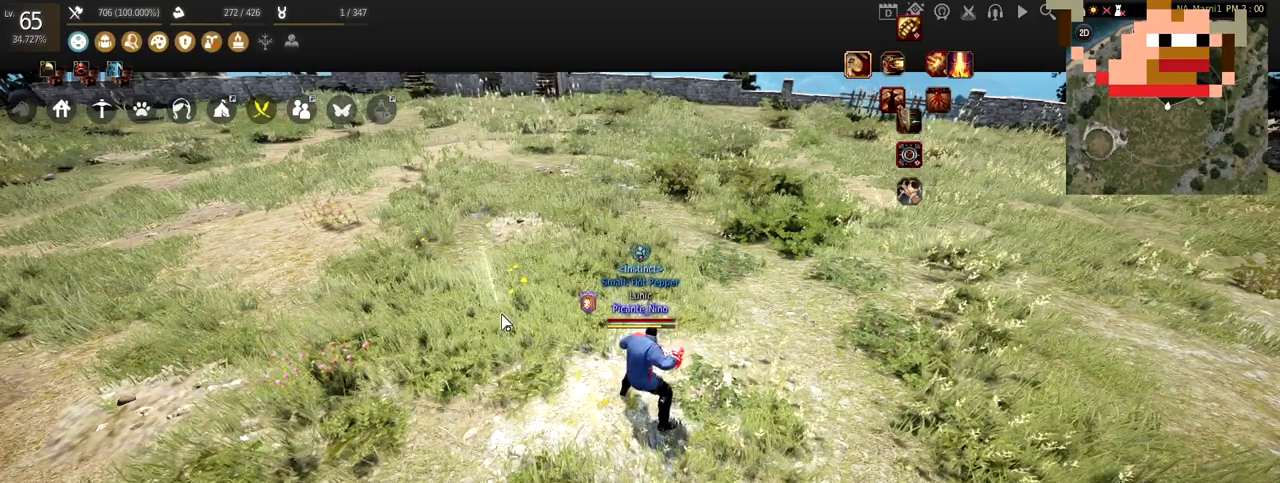
{"keys": [], "mouse": [], "events": []}